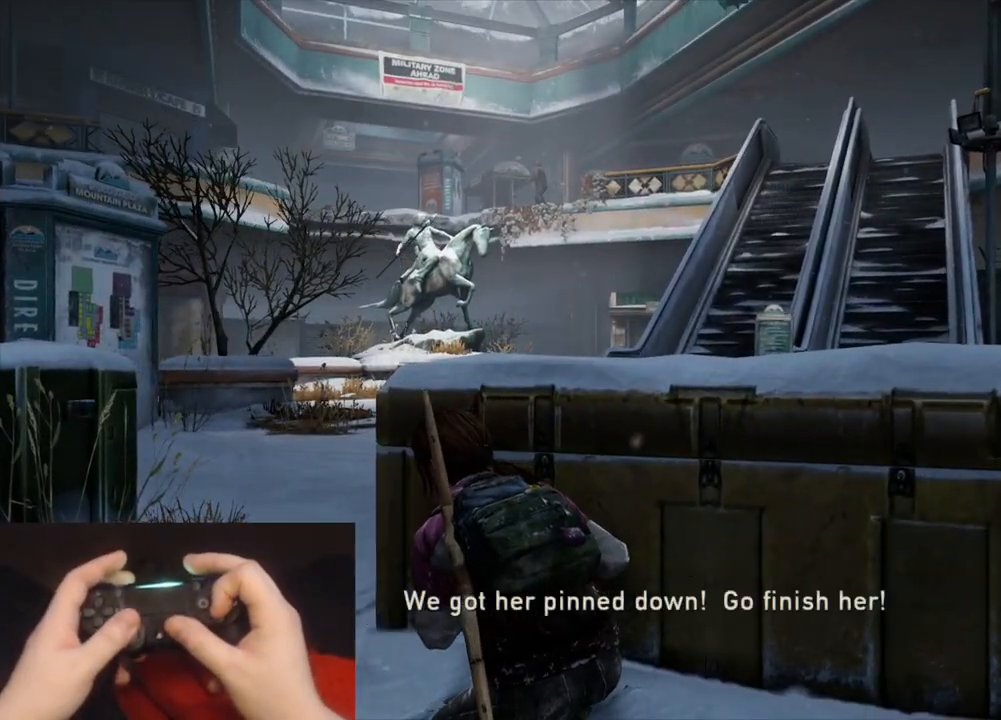
Gameplay with a controller (PlayStation layout); each line is a JSON object with the inputs held at the frame after it. "events" lists button and stick changes between this image and that frame as [ms after this image, input, new state], when the widget could be followed in between.
{"buttons": ["L2"], "left_stick": "up", "right_stick": "center", "events": [[100, "L2", "down"], [133, "CROSS", "down"], [250, "CROSS", "up"]]}
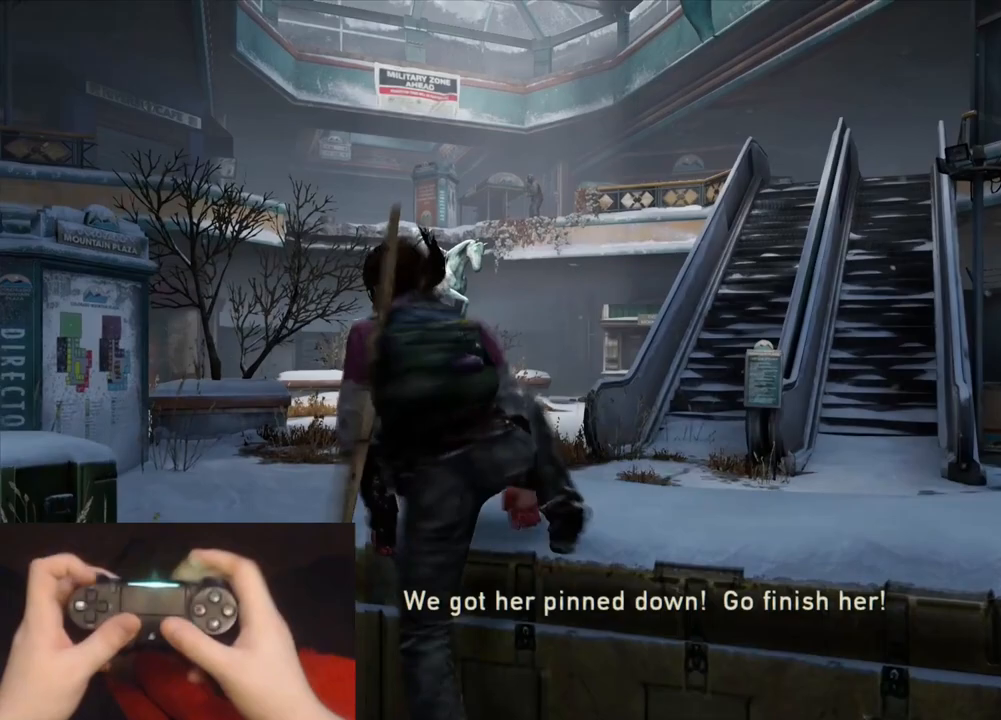
{"buttons": ["L2", "R1"], "left_stick": "up", "right_stick": "center", "events": [[217, "DPAD_RIGHT", "down"], [317, "DPAD_RIGHT", "up"], [433, "R1", "down"]]}
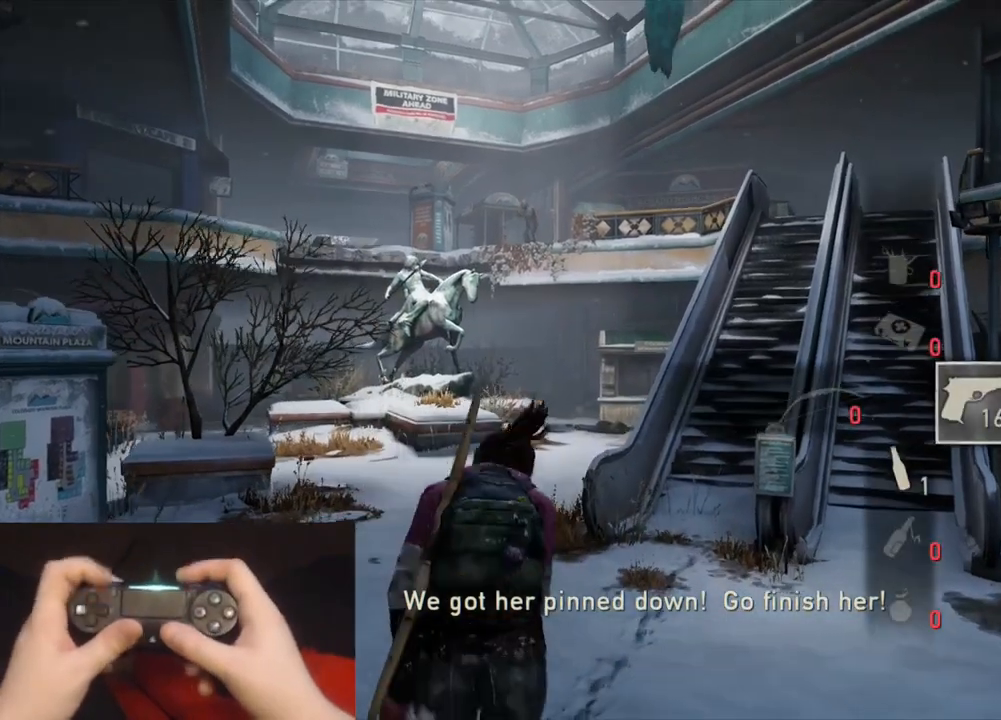
{"buttons": ["L2"], "left_stick": "up", "right_stick": "center", "events": [[33, "R1", "up"], [167, "right_stick", "up-left"], [333, "right_stick", "center"]]}
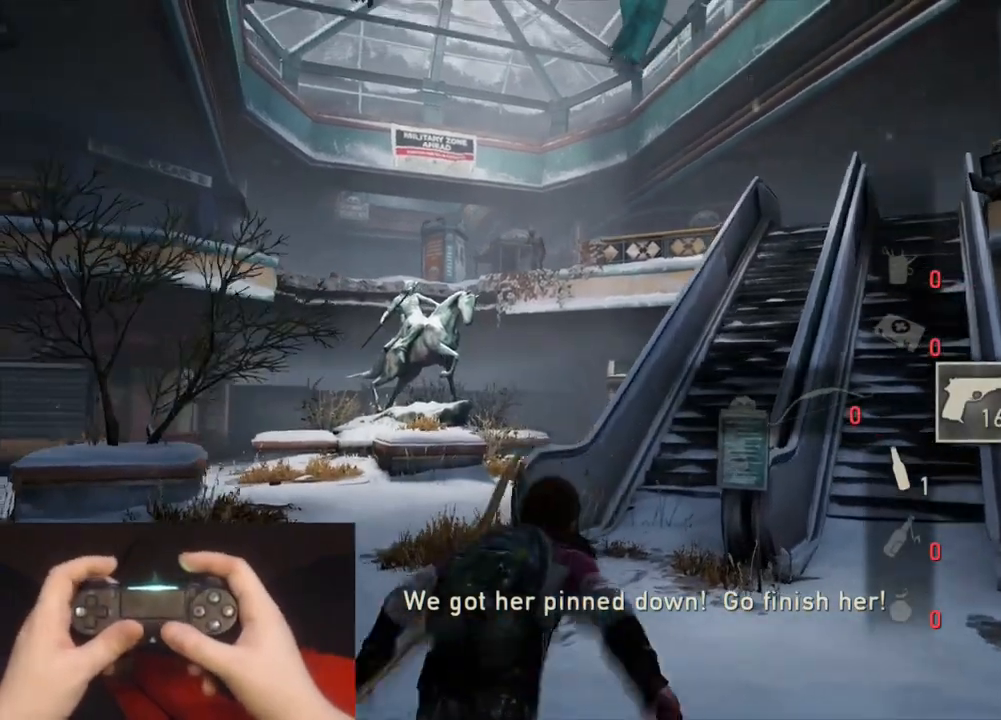
{"buttons": ["L2"], "left_stick": "up", "right_stick": "up-left", "events": [[67, "right_stick", "up-left"], [267, "right_stick", "center"], [467, "right_stick", "up-left"]]}
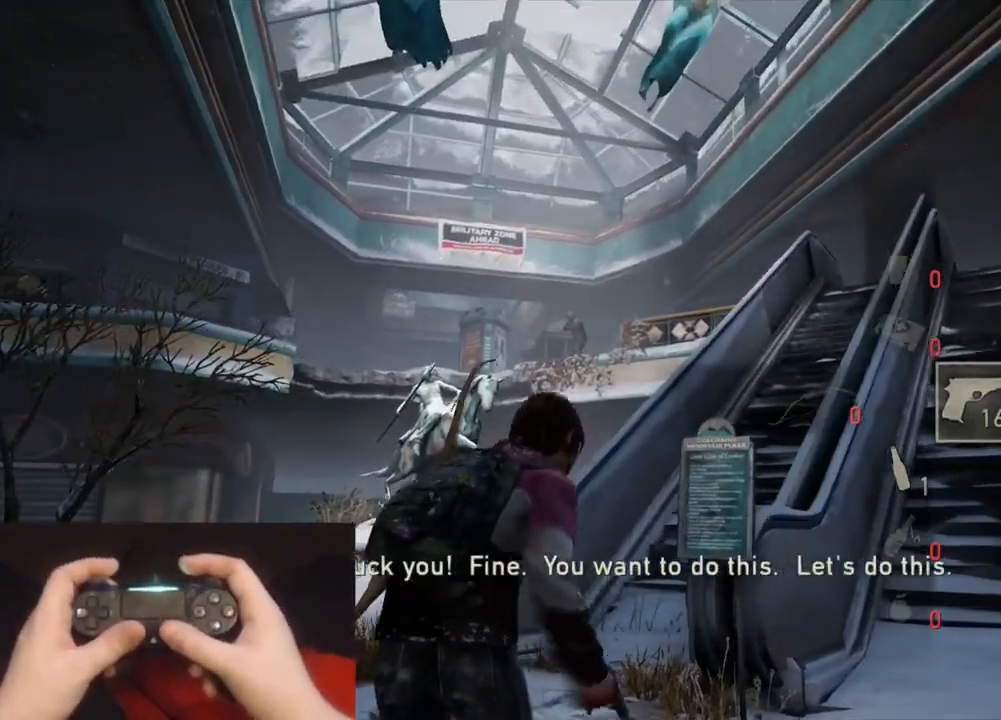
{"buttons": ["L1"], "left_stick": "up", "right_stick": "up-left", "events": [[167, "right_stick", "center"], [333, "L1", "down"], [417, "right_stick", "up-left"], [483, "L2", "up"]]}
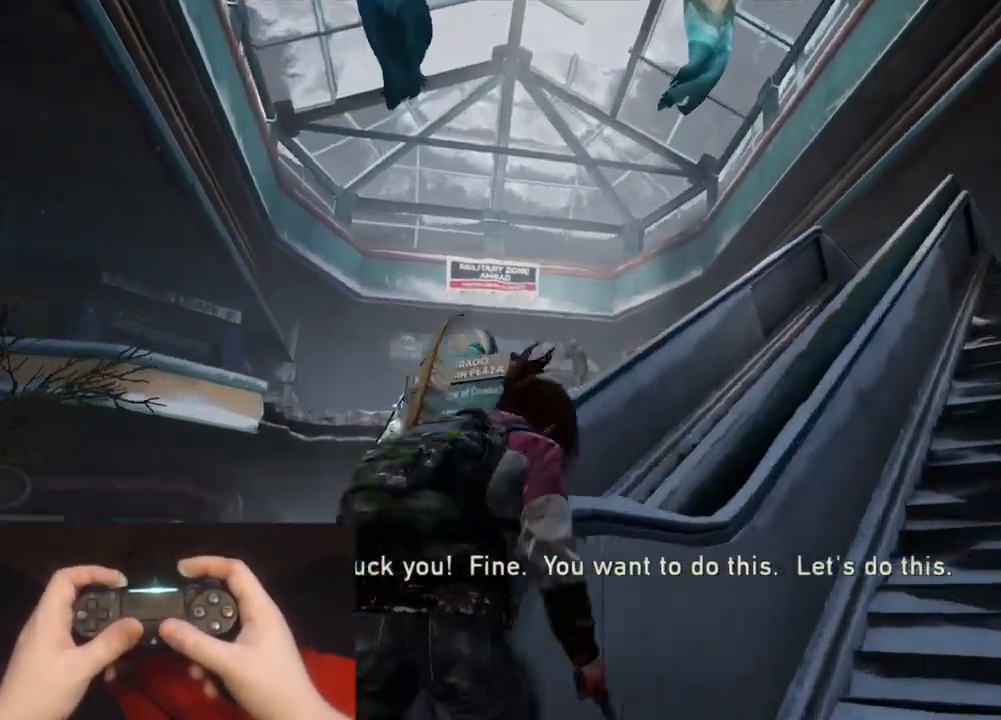
{"buttons": ["L1"], "left_stick": "center", "right_stick": "down-left", "events": [[167, "right_stick", "center"], [300, "right_stick", "left"], [350, "right_stick", "down-left"], [383, "left_stick", "center"]]}
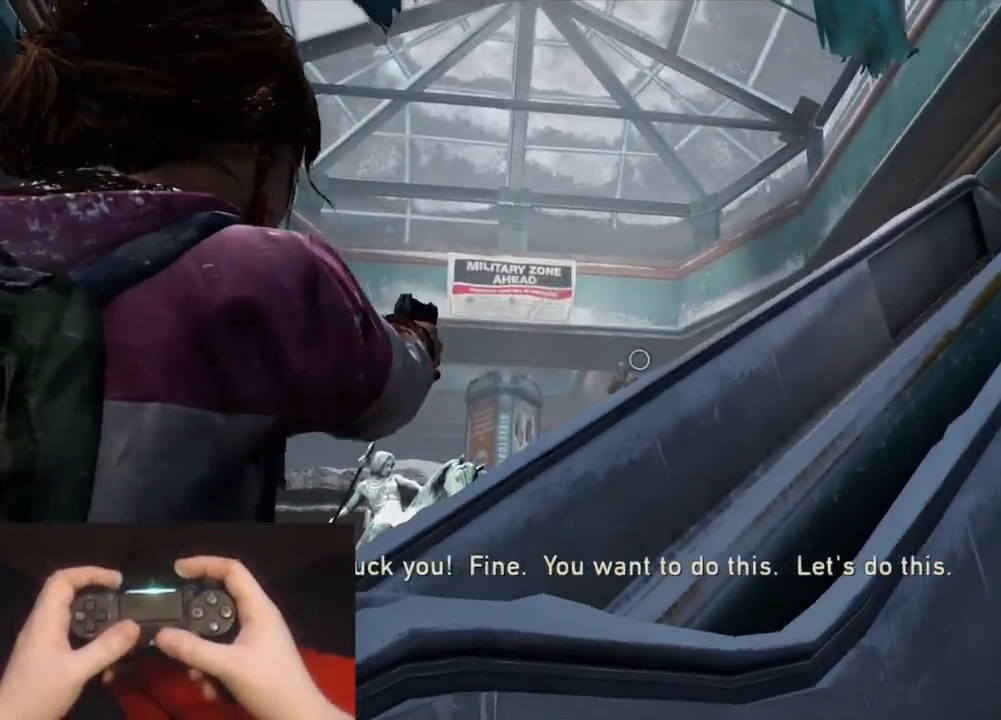
{"buttons": ["L1", "R1"], "left_stick": "center", "right_stick": "left", "events": [[167, "right_stick", "center"], [283, "right_stick", "left"], [483, "R1", "down"]]}
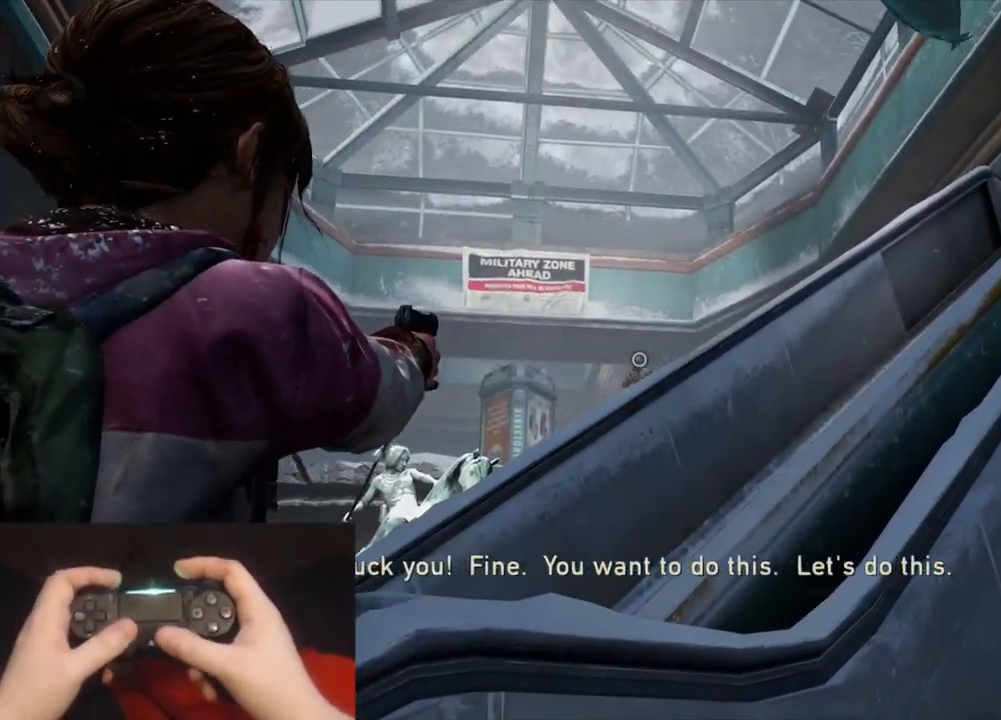
{"buttons": ["L2"], "left_stick": "up-left", "right_stick": "left", "events": [[50, "left_stick", "up-right"], [50, "right_stick", "center"], [100, "L1", "up"], [100, "L2", "down"], [100, "R1", "up"], [133, "right_stick", "right"], [217, "R3", "down"], [400, "R3", "up"], [450, "right_stick", "left"], [467, "left_stick", "up-left"]]}
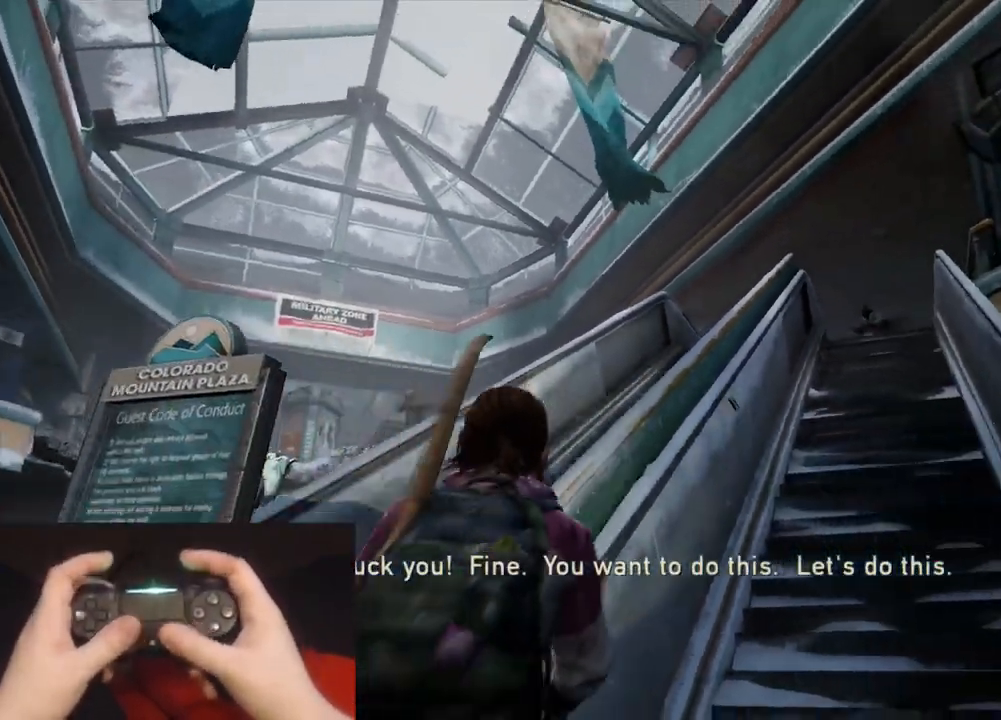
{"buttons": ["L1"], "left_stick": "up", "right_stick": "center", "events": [[50, "left_stick", "down-left"], [317, "L1", "down"], [317, "right_stick", "center"], [350, "L2", "up"], [350, "left_stick", "up"]]}
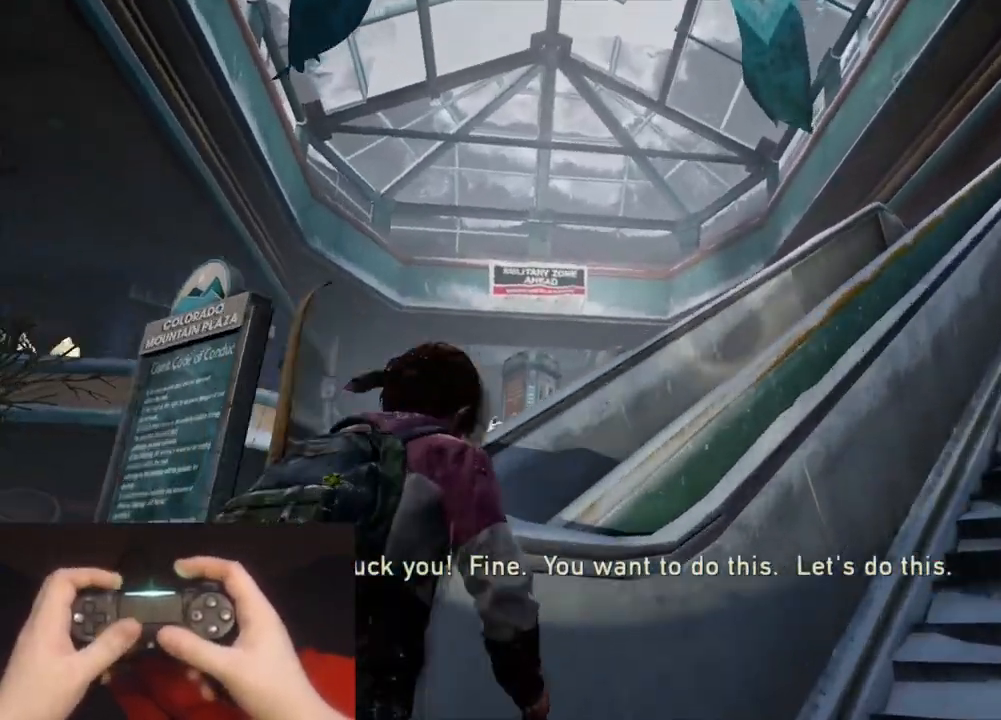
{"buttons": ["L1"], "left_stick": "down-left", "right_stick": "down-right", "events": [[17, "left_stick", "center"], [67, "right_stick", "left"], [150, "right_stick", "up-left"], [283, "left_stick", "down-left"], [283, "right_stick", "center"], [350, "right_stick", "down-right"]]}
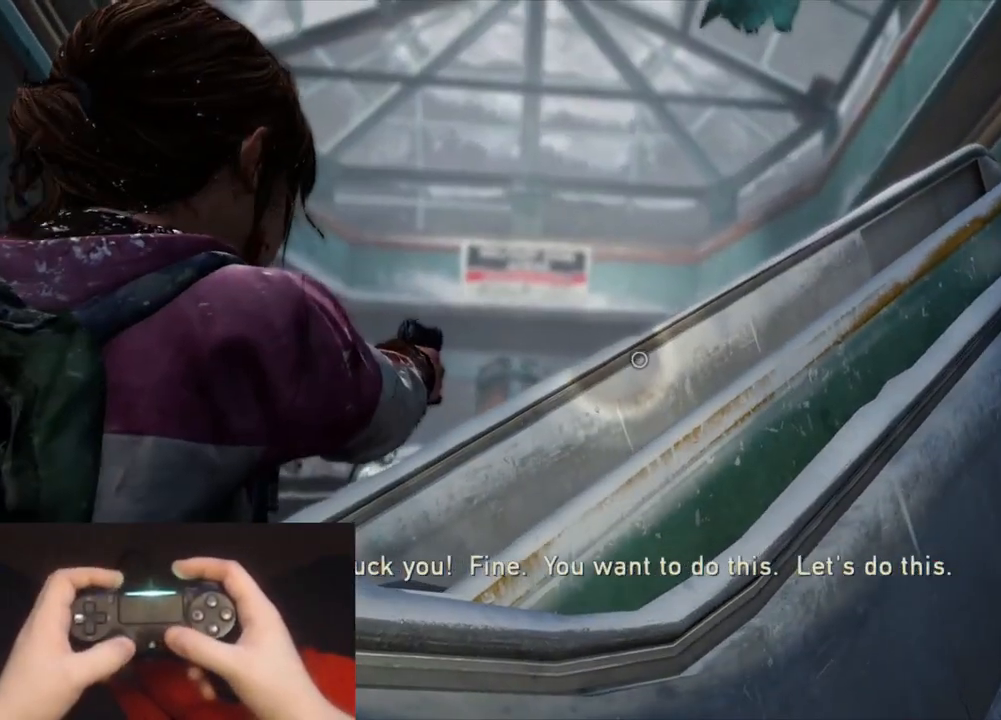
{"buttons": ["L1"], "left_stick": "down-left", "right_stick": "center", "events": [[17, "right_stick", "center"], [233, "right_stick", "left"], [367, "right_stick", "down"], [483, "right_stick", "center"]]}
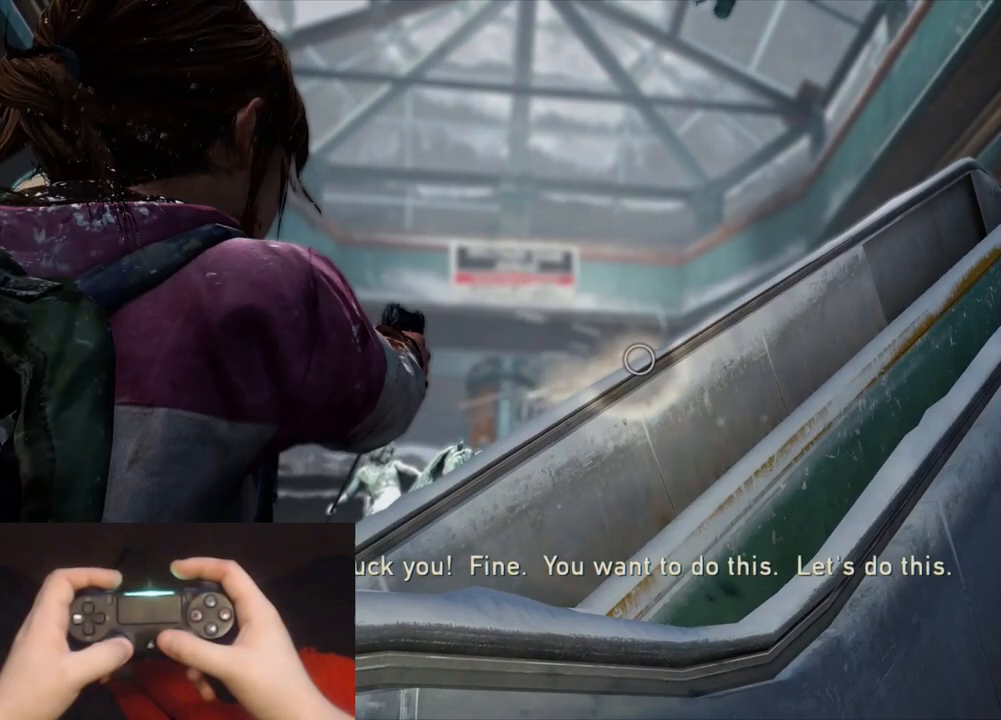
{"buttons": ["L1", "R1"], "left_stick": "right", "right_stick": "center", "events": [[67, "left_stick", "center"], [67, "right_stick", "left"], [433, "R1", "down"], [483, "right_stick", "center"], [500, "left_stick", "right"]]}
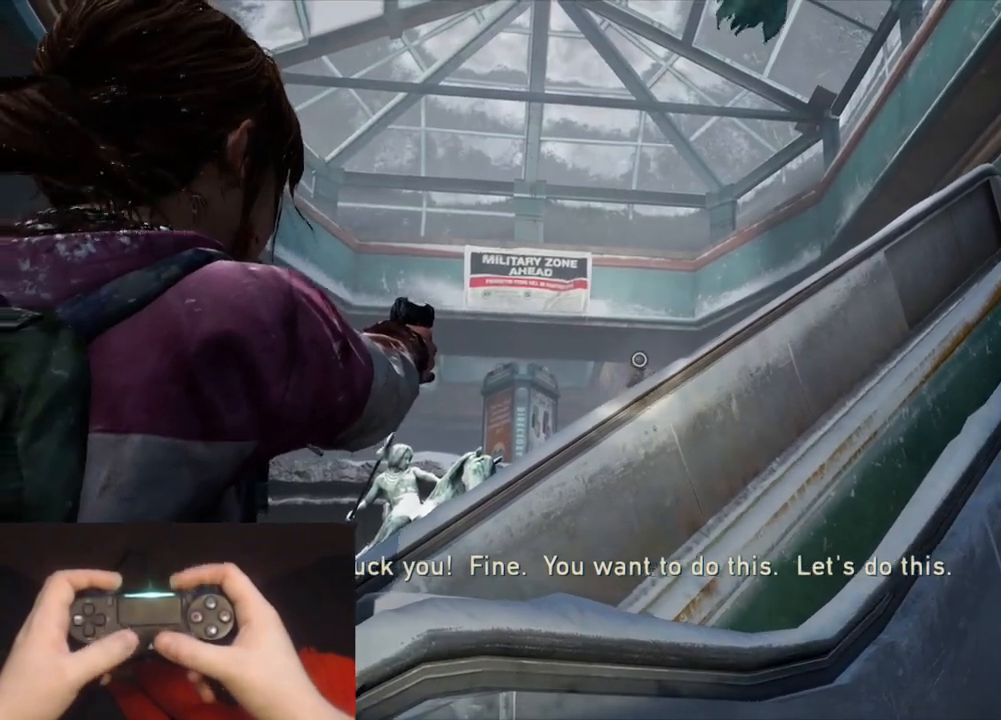
{"buttons": ["CIRCLE"], "left_stick": "up-right", "right_stick": "up-right", "events": [[33, "R1", "up"], [67, "L1", "up"], [67, "left_stick", "up-right"], [67, "right_stick", "right"], [217, "right_stick", "up-right"], [433, "CIRCLE", "down"]]}
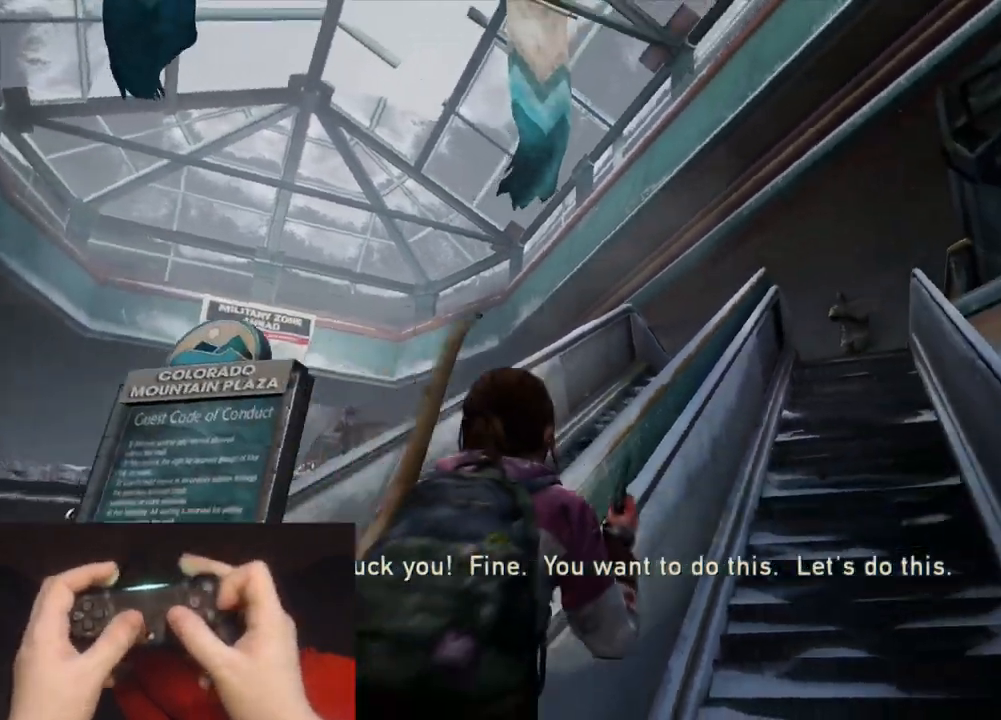
{"buttons": ["L1"], "left_stick": "up", "right_stick": "down-left", "events": [[50, "CIRCLE", "up"], [67, "right_stick", "center"], [83, "left_stick", "up"], [117, "L1", "down"], [183, "right_stick", "up"], [300, "right_stick", "left"], [500, "right_stick", "down-left"]]}
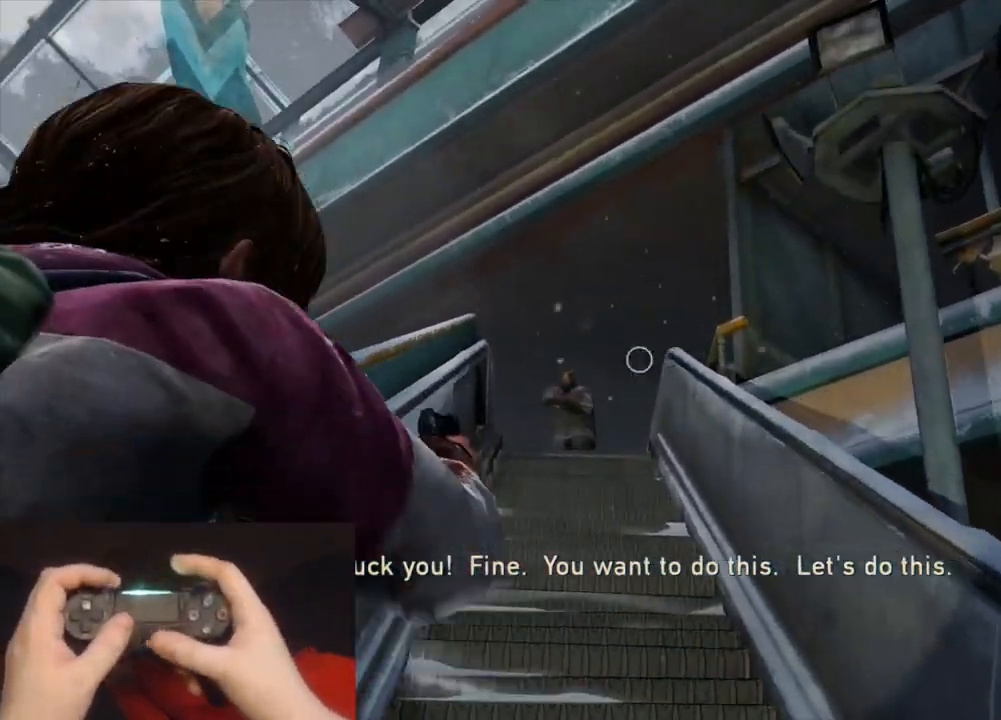
{"buttons": ["L1"], "left_stick": "up", "right_stick": "center", "events": [[67, "R1", "down"], [183, "R1", "up"], [200, "right_stick", "center"], [367, "right_stick", "up-right"], [483, "right_stick", "center"]]}
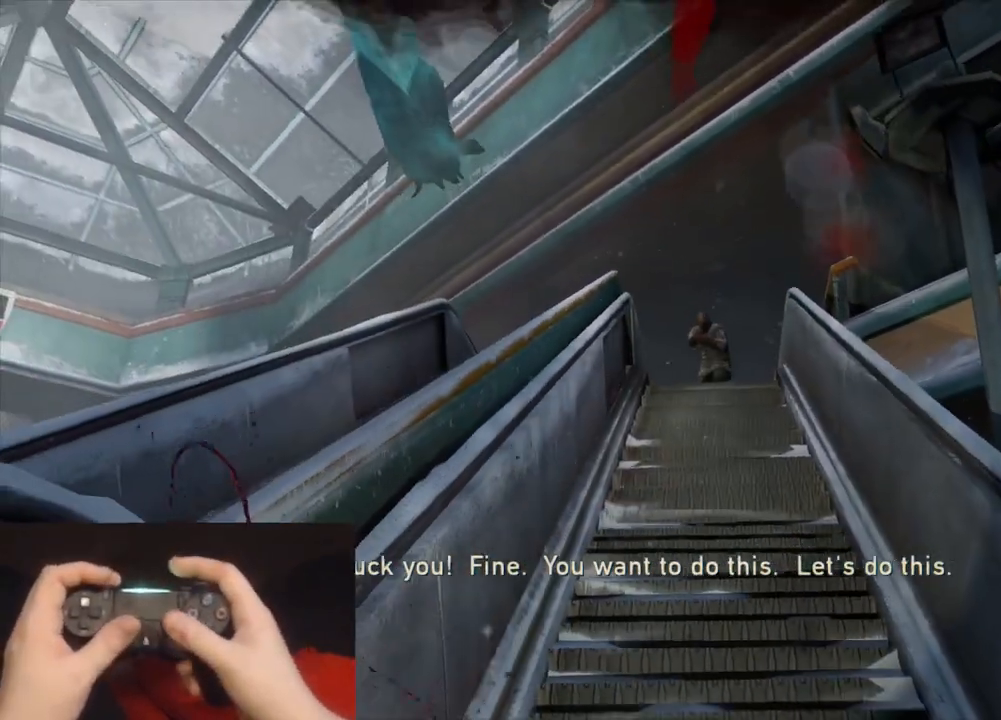
{"buttons": ["L1"], "left_stick": "up", "right_stick": "center", "events": [[200, "right_stick", "down-right"], [300, "right_stick", "up-right"], [367, "right_stick", "center"]]}
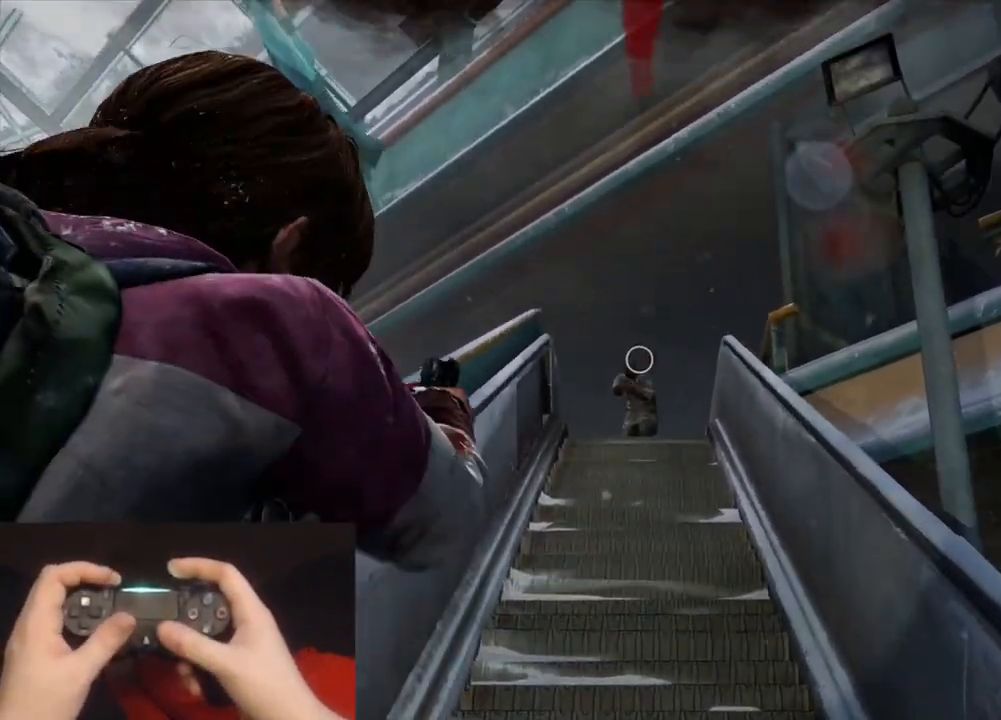
{"buttons": [], "left_stick": "up", "right_stick": "center", "events": [[67, "right_stick", "left"], [333, "R1", "down"], [467, "L1", "up"], [467, "R1", "up"], [467, "right_stick", "center"]]}
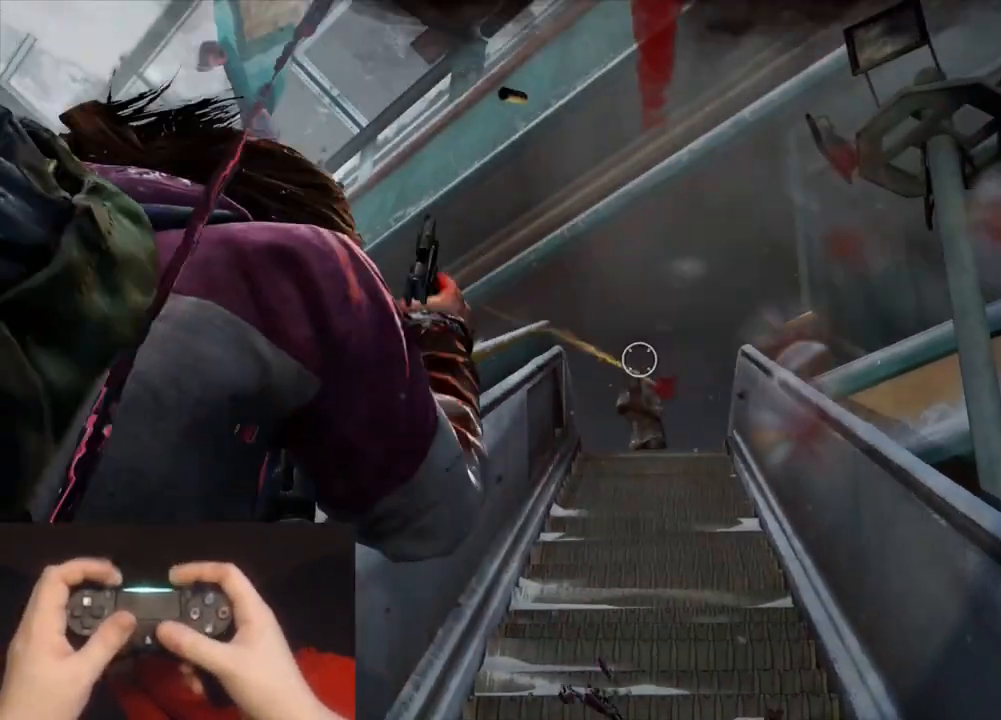
{"buttons": ["L2"], "left_stick": "up", "right_stick": "center", "events": [[67, "L2", "down"], [383, "right_stick", "up-left"], [467, "right_stick", "center"]]}
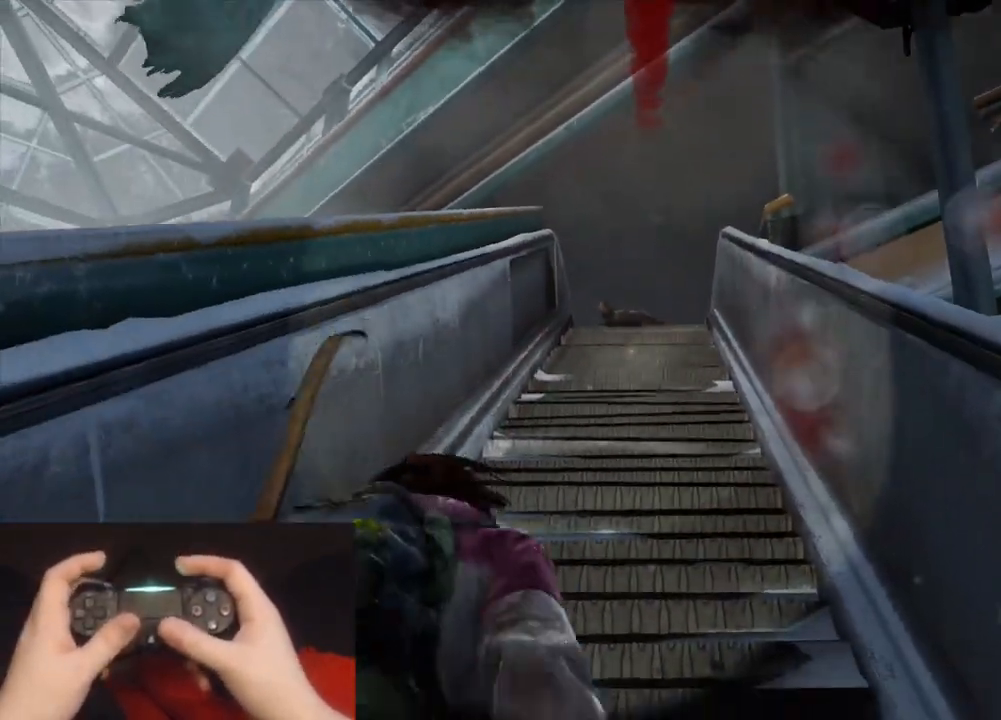
{"buttons": ["L1"], "left_stick": "up", "right_stick": "up-left", "events": [[67, "right_stick", "up"], [200, "right_stick", "center"], [233, "L1", "down"], [283, "L2", "up"], [500, "right_stick", "up-left"]]}
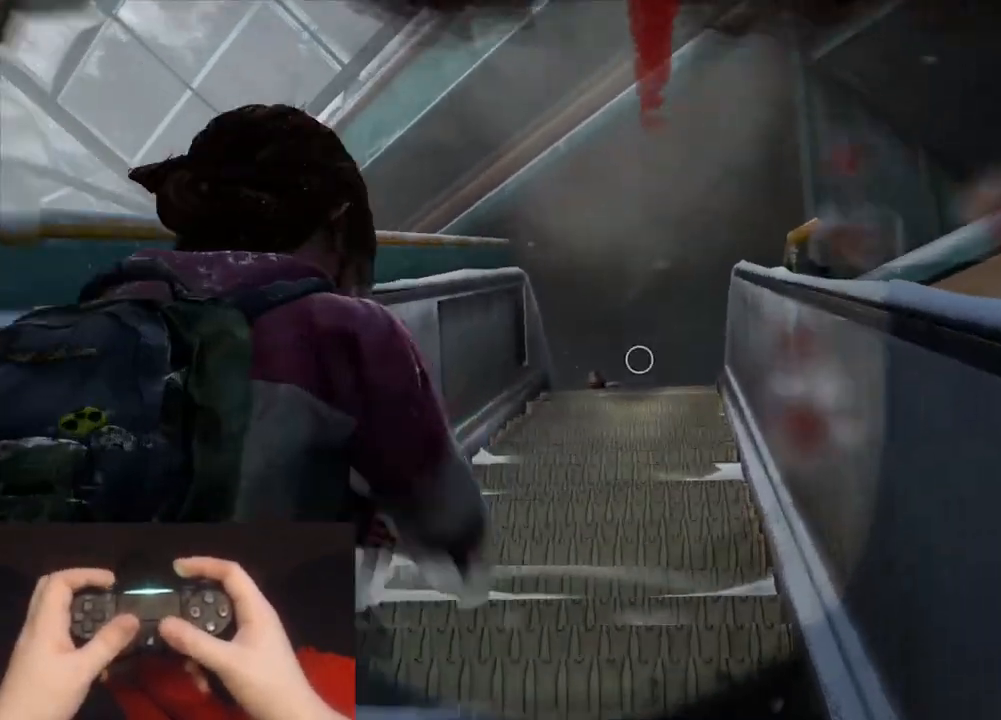
{"buttons": ["L1"], "left_stick": "up", "right_stick": "center", "events": [[333, "R1", "down"], [417, "right_stick", "center"], [433, "R1", "up"]]}
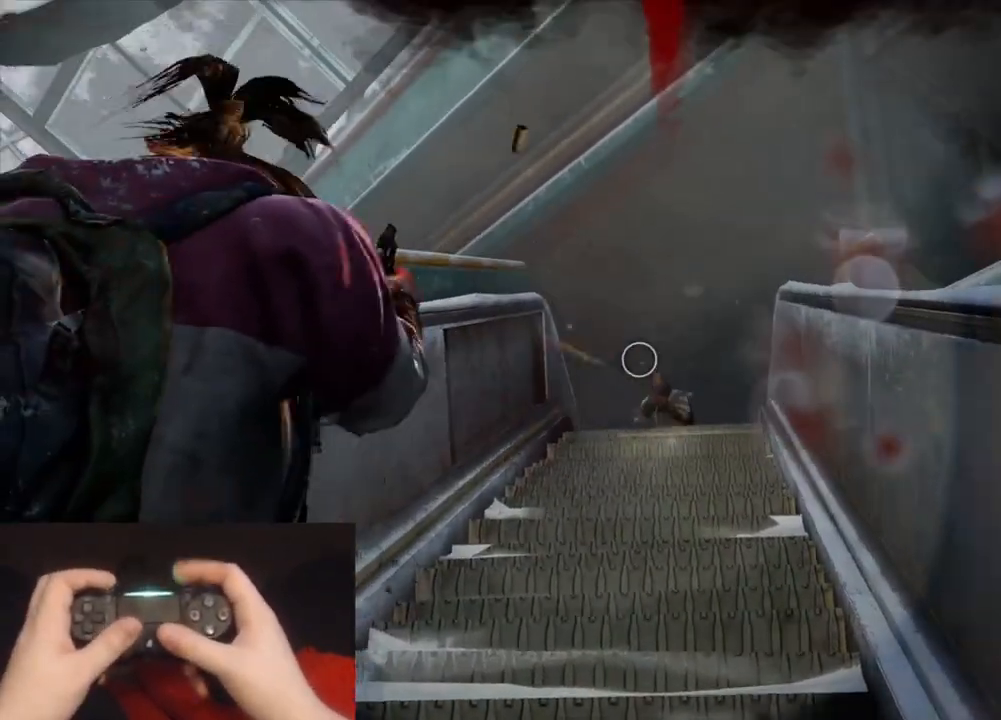
{"buttons": ["L1"], "left_stick": "up", "right_stick": "up-left", "events": [[17, "right_stick", "down-right"], [267, "right_stick", "up-right"], [333, "right_stick", "up-left"]]}
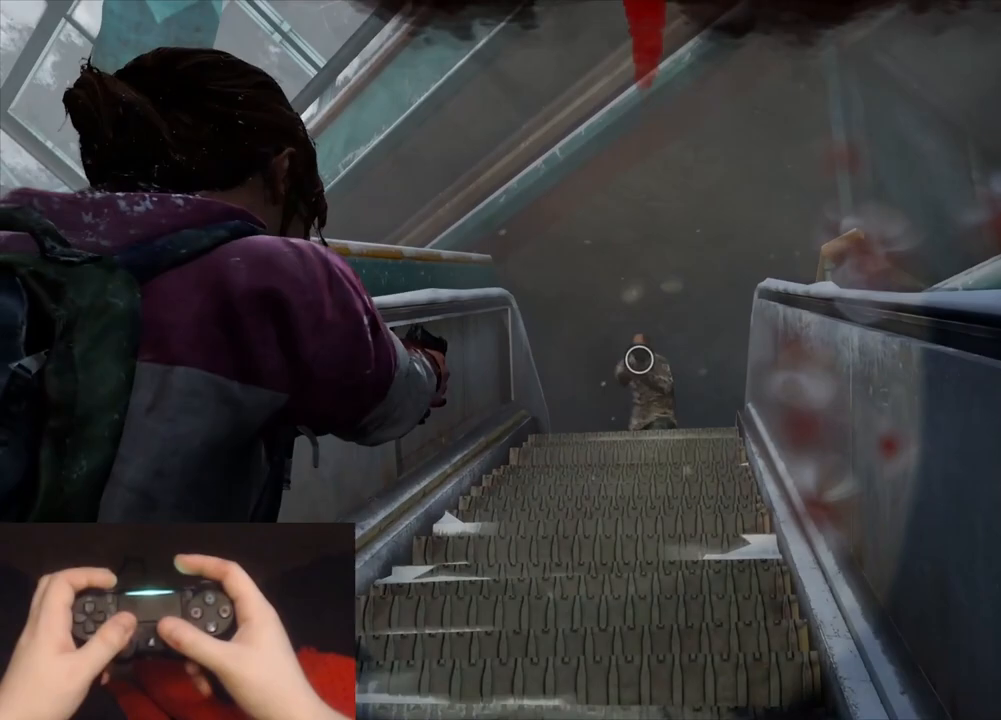
{"buttons": ["L1"], "left_stick": "up", "right_stick": "center", "events": [[17, "right_stick", "center"], [217, "right_stick", "right"], [283, "R1", "down"], [383, "right_stick", "center"], [417, "R1", "up"]]}
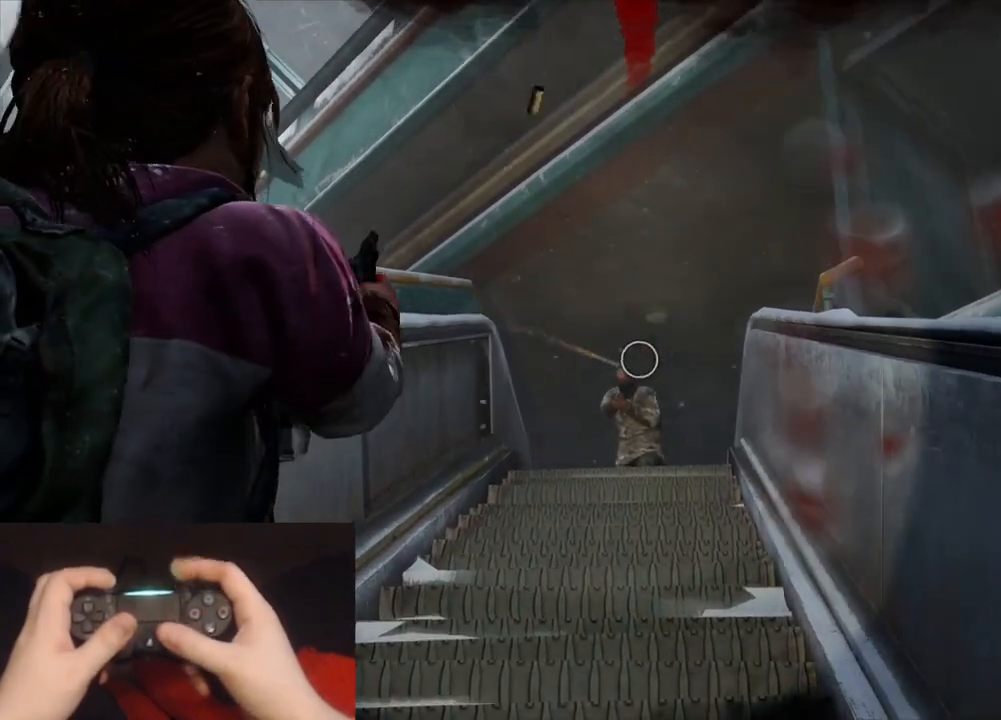
{"buttons": ["START"], "left_stick": "center", "right_stick": "center", "events": [[50, "L1", "up"], [50, "L2", "down"], [317, "L2", "up"], [350, "left_stick", "center"], [383, "START", "down"]]}
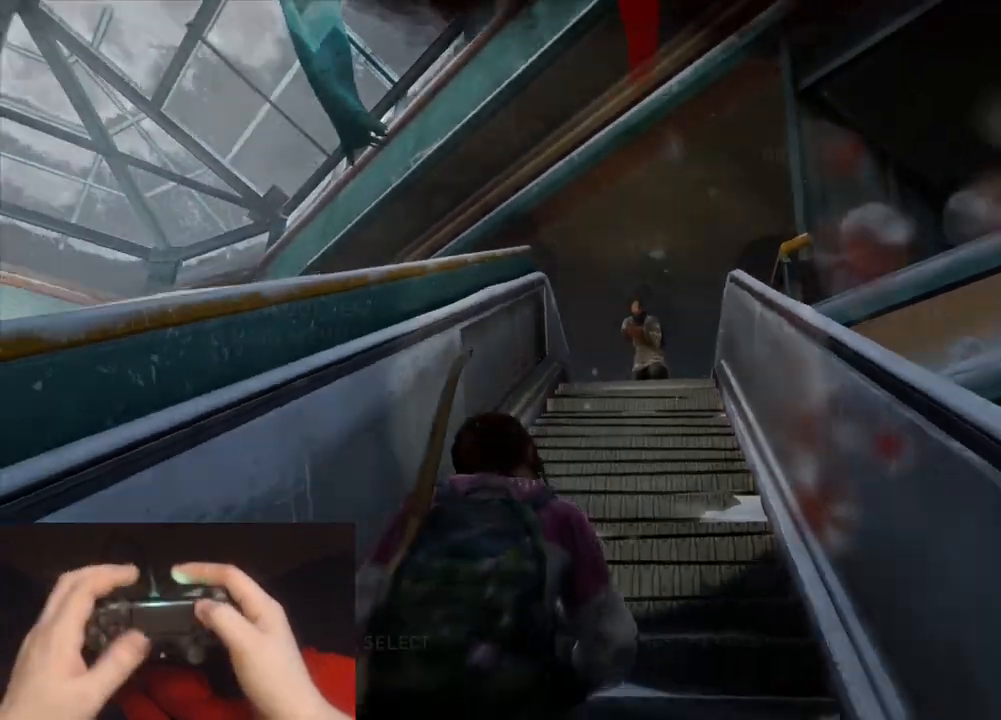
{"buttons": ["CROSS"], "left_stick": "center", "right_stick": "center", "events": [[17, "START", "up"], [200, "DPAD_UP", "down"], [300, "DPAD_UP", "up"], [350, "DPAD_UP", "down"], [450, "CROSS", "down"], [500, "DPAD_UP", "up"]]}
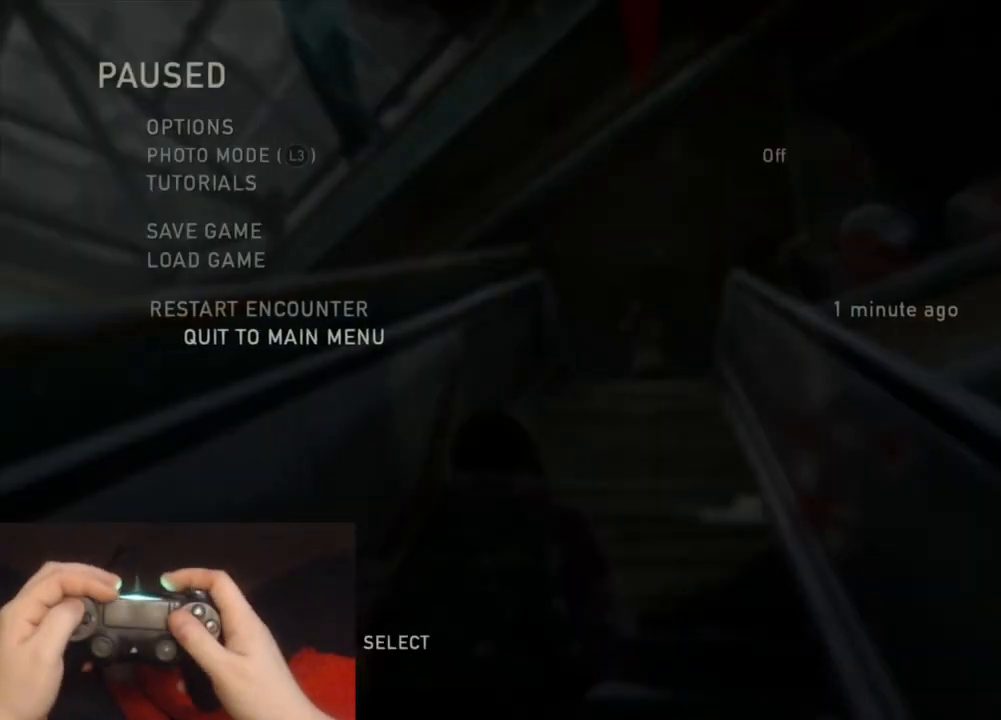
{"buttons": ["CROSS"], "left_stick": "center", "right_stick": "center", "events": [[100, "CROSS", "up"], [350, "DPAD_LEFT", "down"], [433, "CROSS", "down"], [483, "DPAD_LEFT", "up"]]}
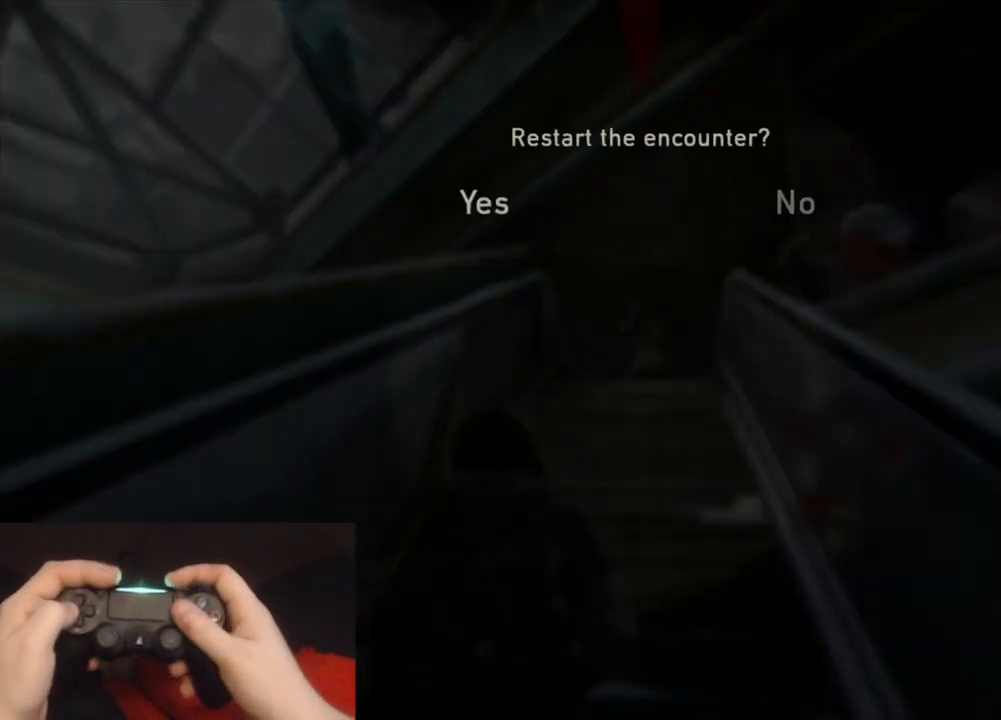
{"buttons": [], "left_stick": "center", "right_stick": "center", "events": [[83, "CROSS", "up"]]}